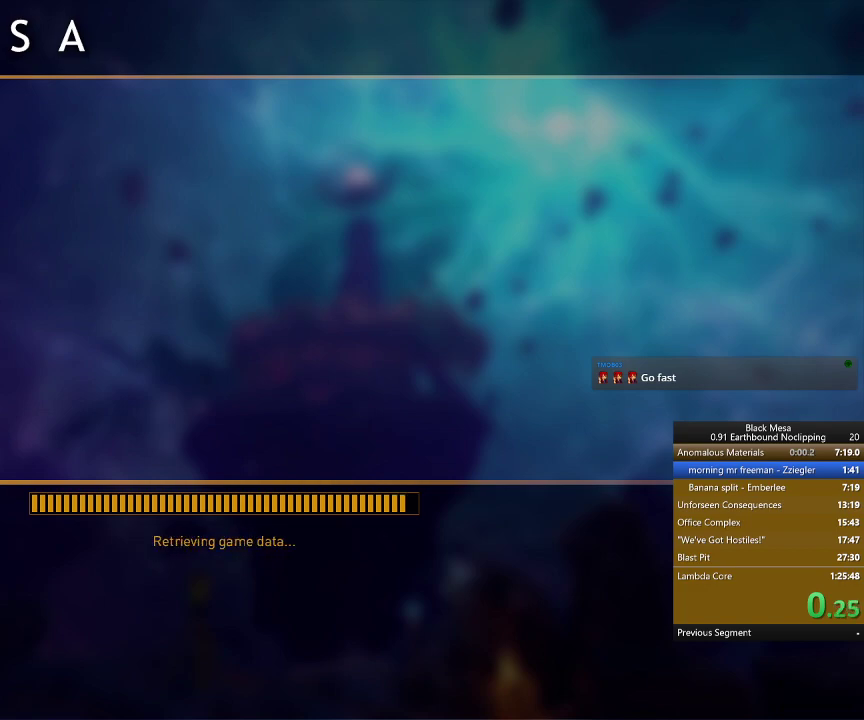
Gameplay with keyboard; each line is a JSON object with the keys held at the frame after it. "events" lists presses ("down") and releases ("up") of ".", "/", "0", "1", "2", "3", "4", "5", "6", "7", "8", "9", "a", "alt_l", "alt_r", "b", "backslash", "backspace", "c", "caps_lock", "comma", "ctrl_l", "ctrl_r", "d", "down", "e", "equals", "escape", "f", "f1", "f10", "f11", "f12", "f2", "f3", "f4", "f5", "f6", "f7", "f8", "f9", "g", "h", "i", "j", "k", "l", "lbracket", "left", "m", "menu", "minus", "n", "o", "p", "q", "quote", "r", "rbracket", "return", "right", "s", "semicolon", "shift_l", "shift_r", "space", "super", "t", "tab", "tilde", "u", "up", "v", "w", "x", "y" and "z" between this image and that frame as [ms after this image, input, new state], when the widget could be followed in between. No other keys are recorded. Mouse input is not recorded.
{"keys": [], "events": [[400, "8", "down"], [500, "8", "up"]]}
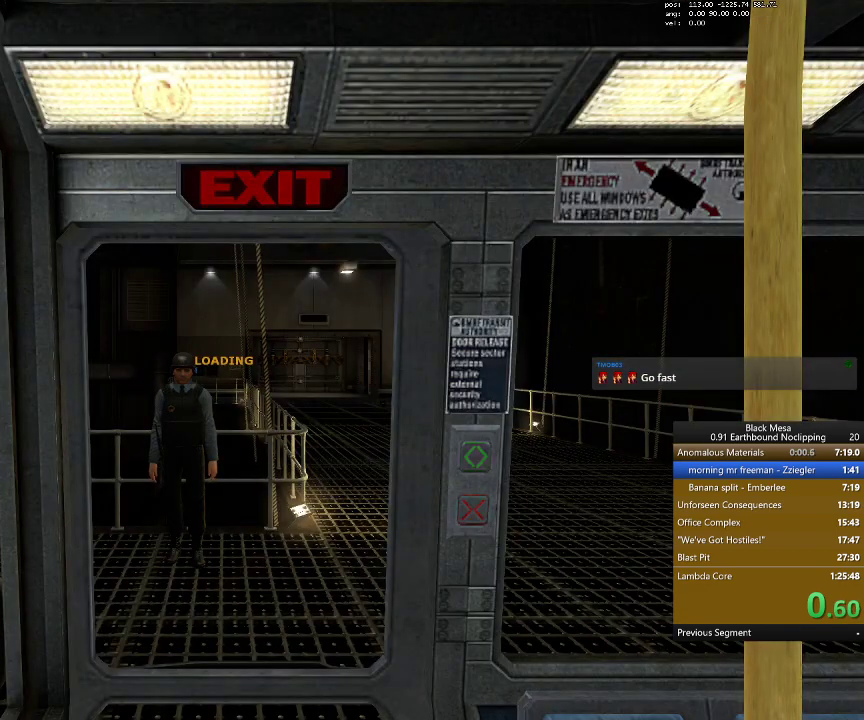
{"keys": [], "events": []}
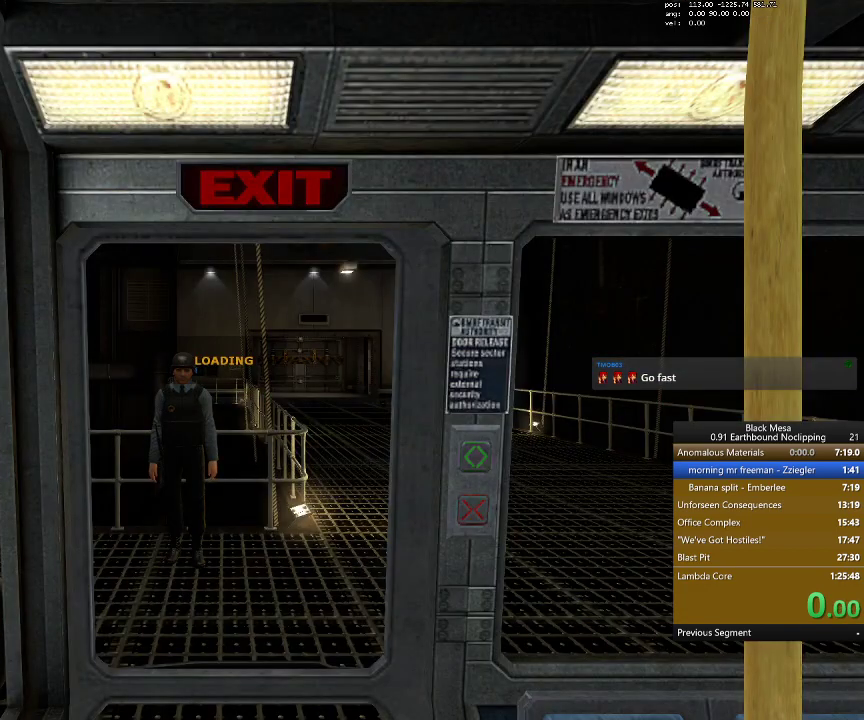
{"keys": [], "events": []}
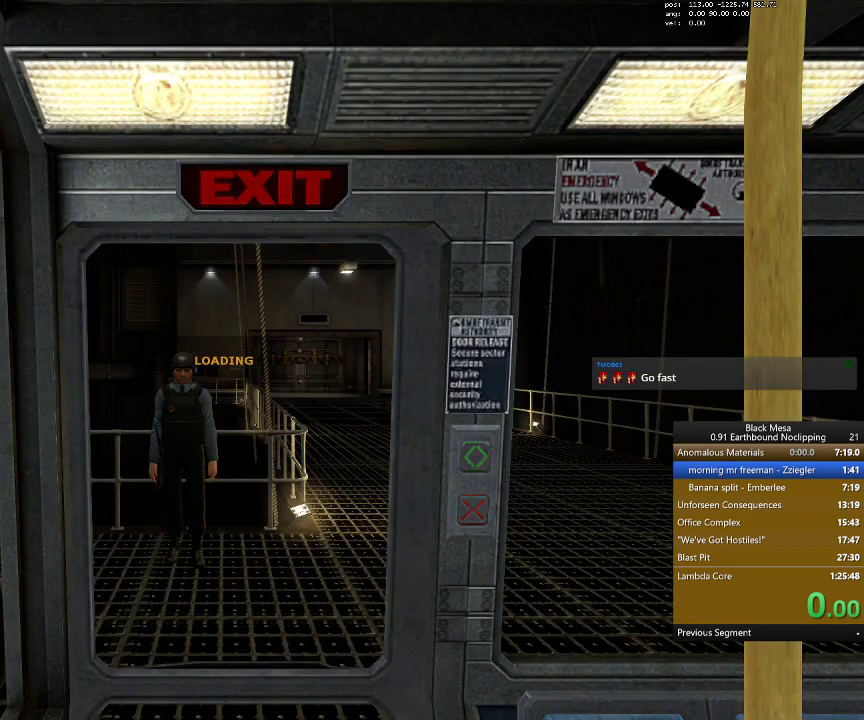
{"keys": [], "events": []}
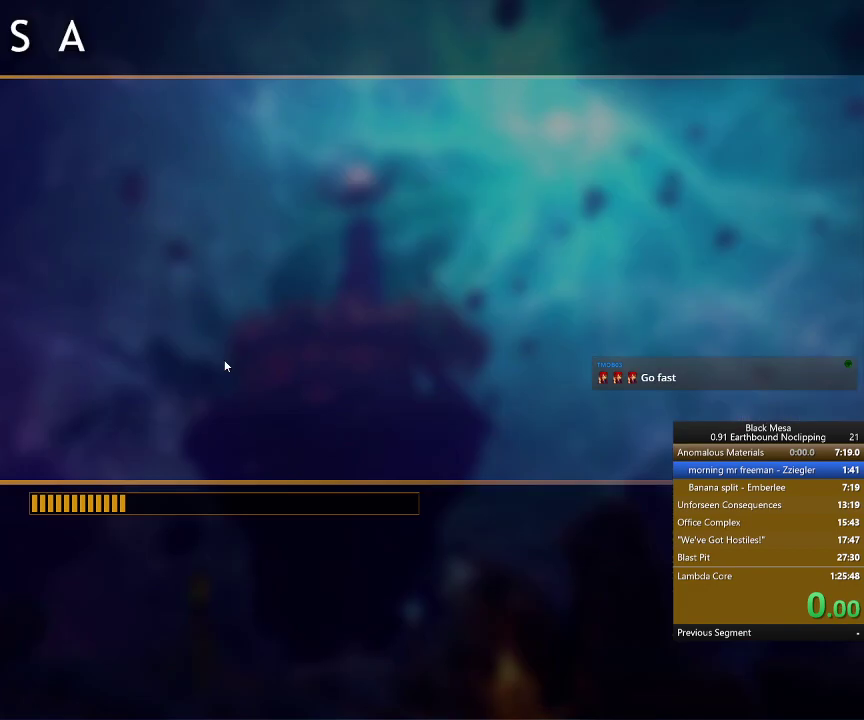
{"keys": [], "events": []}
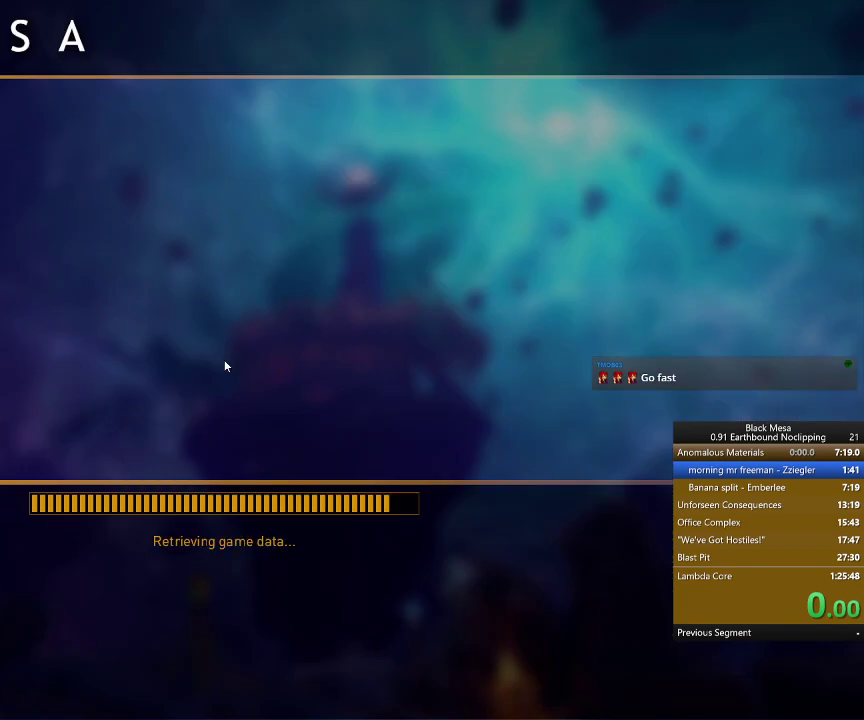
{"keys": [], "events": []}
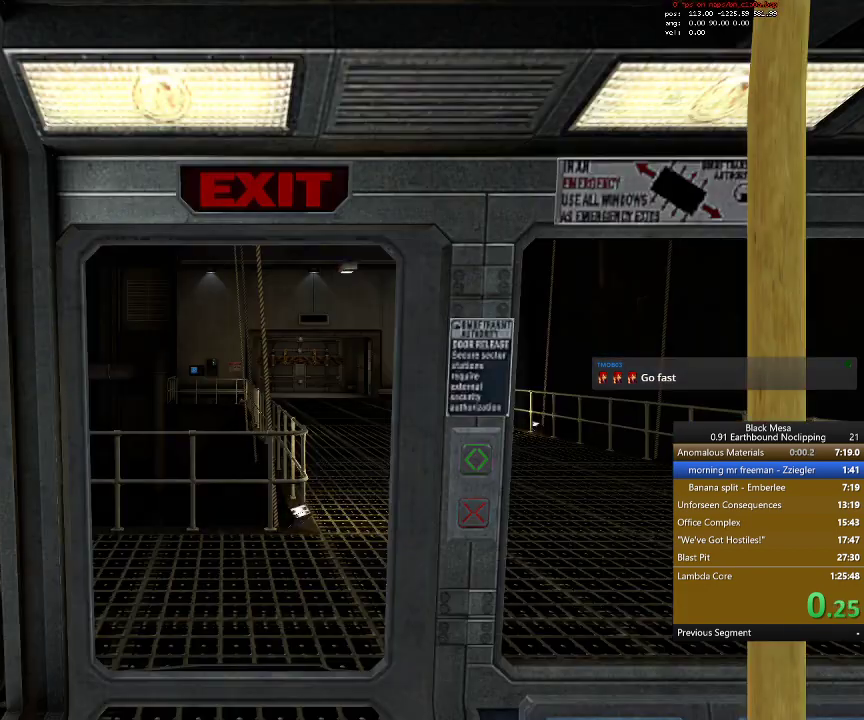
{"keys": [], "events": []}
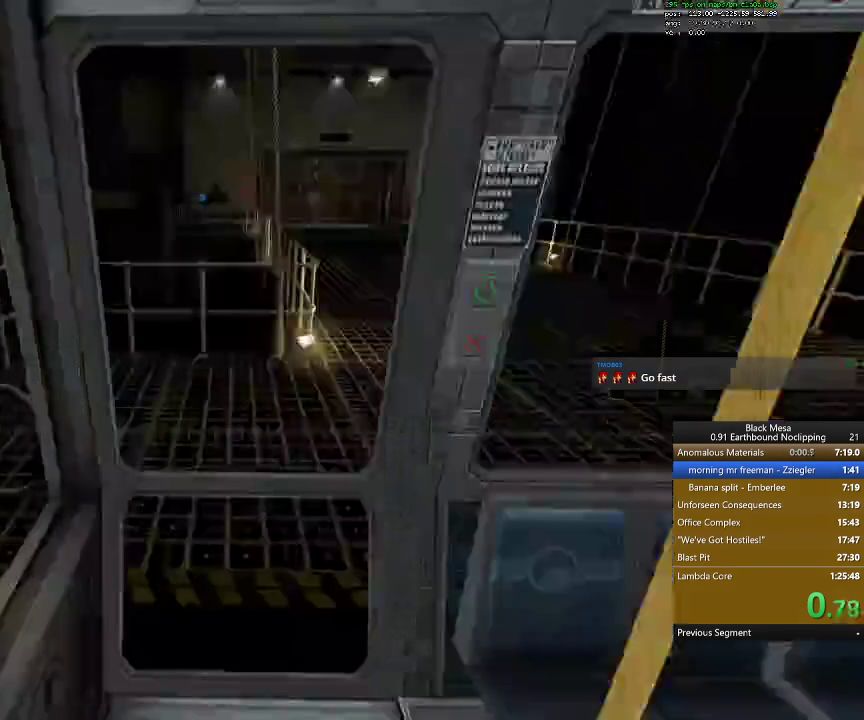
{"keys": [], "events": []}
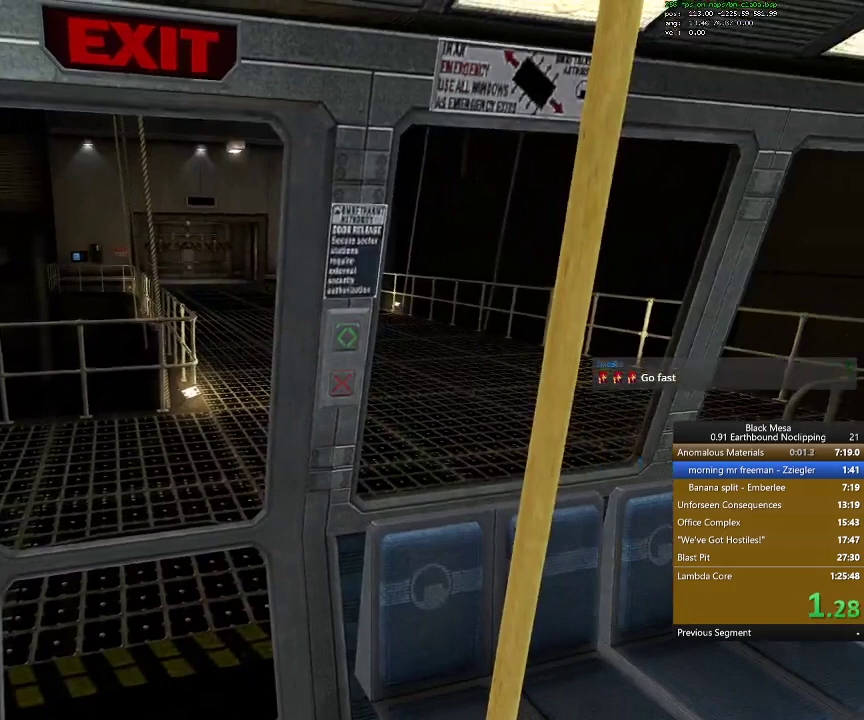
{"keys": [], "events": []}
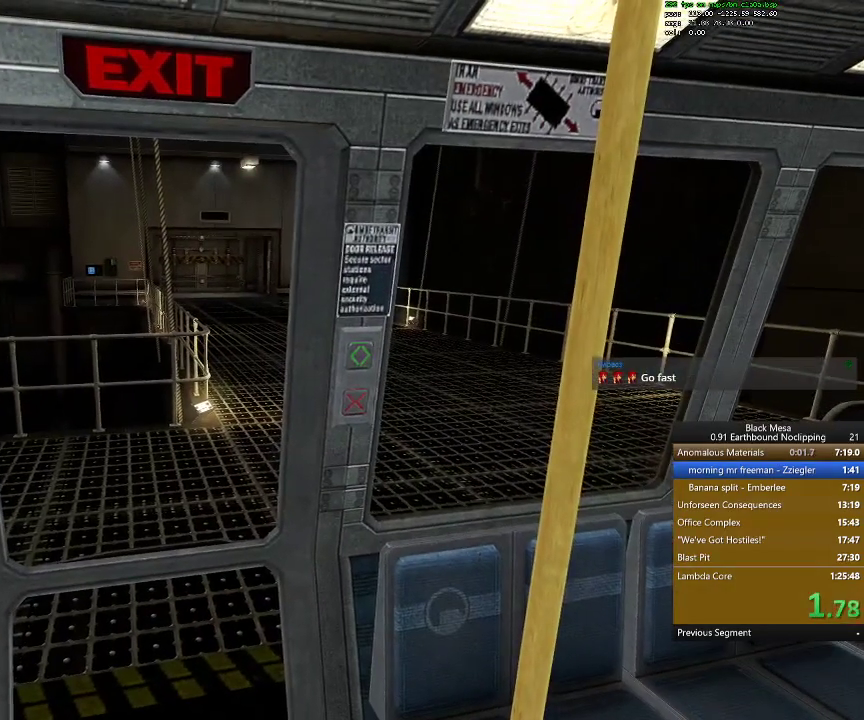
{"keys": [], "events": []}
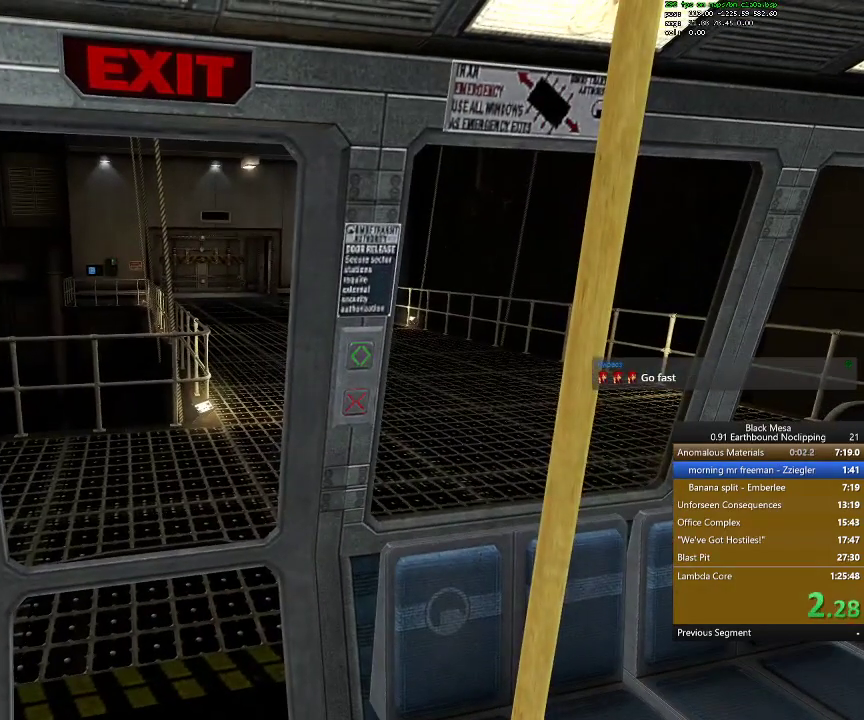
{"keys": [], "events": [[133, "9", "down"], [267, "9", "up"]]}
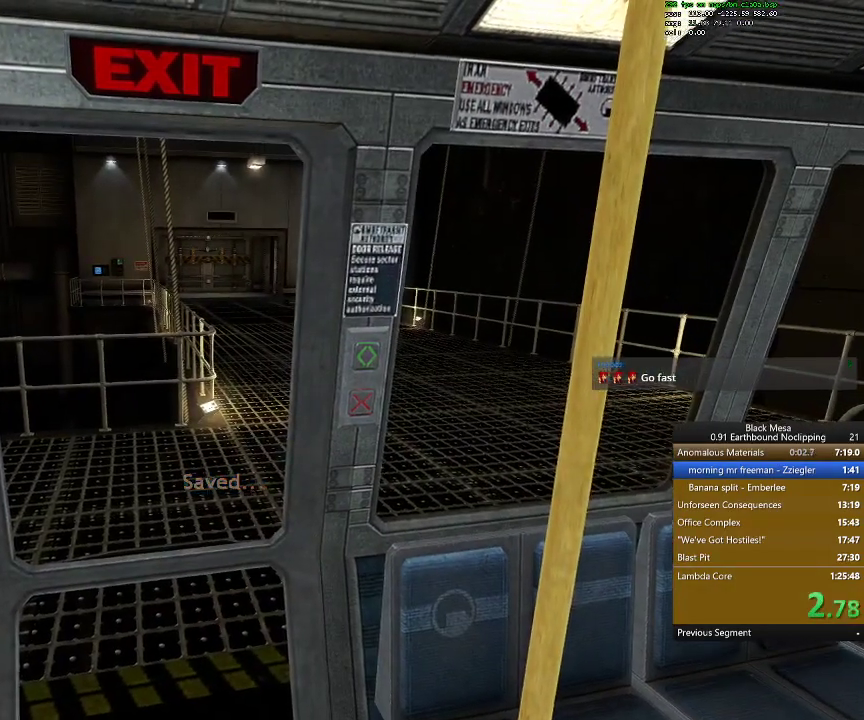
{"keys": [], "events": []}
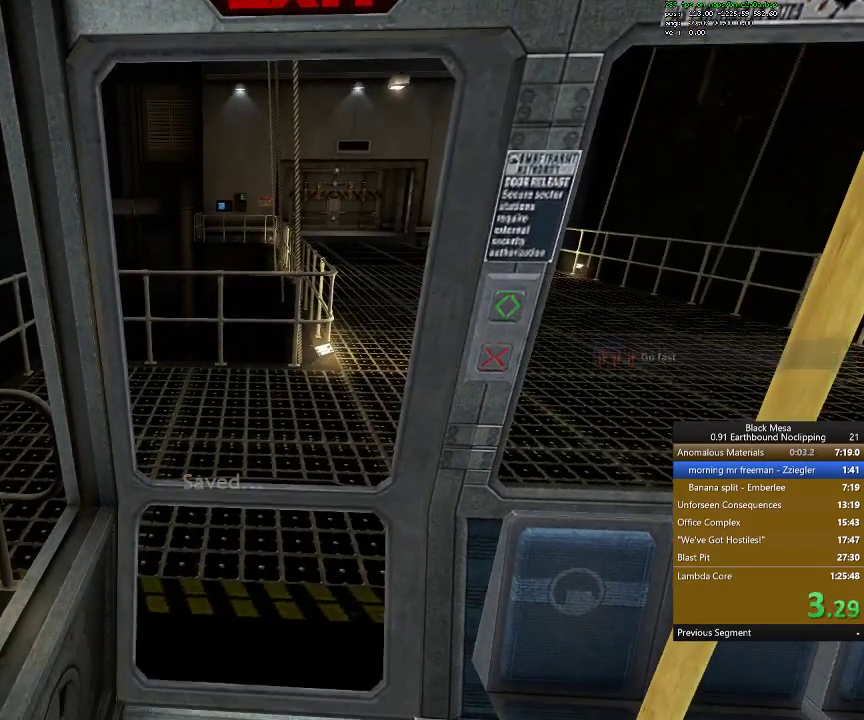
{"keys": [], "events": []}
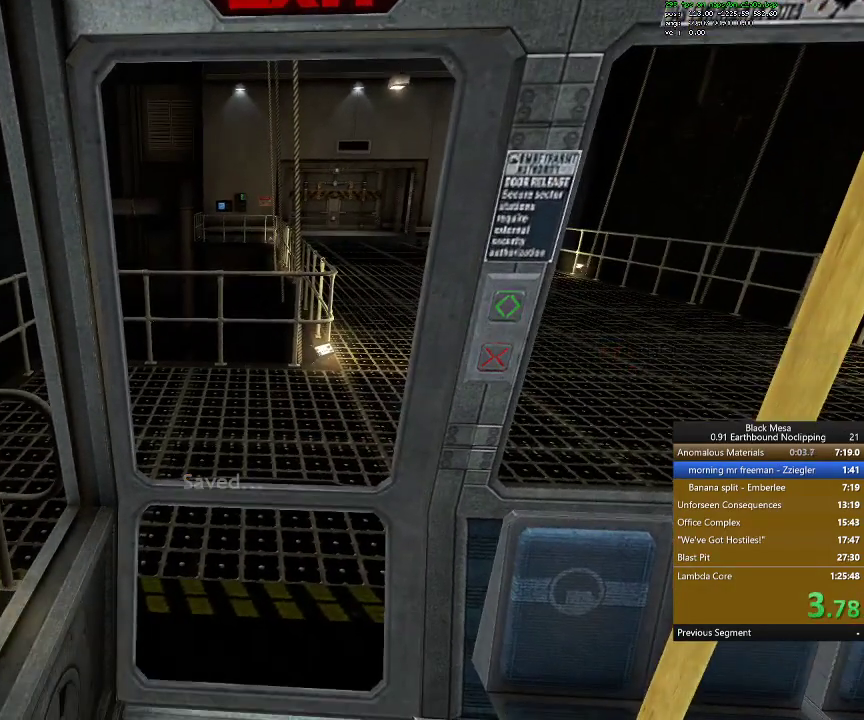
{"keys": [], "events": []}
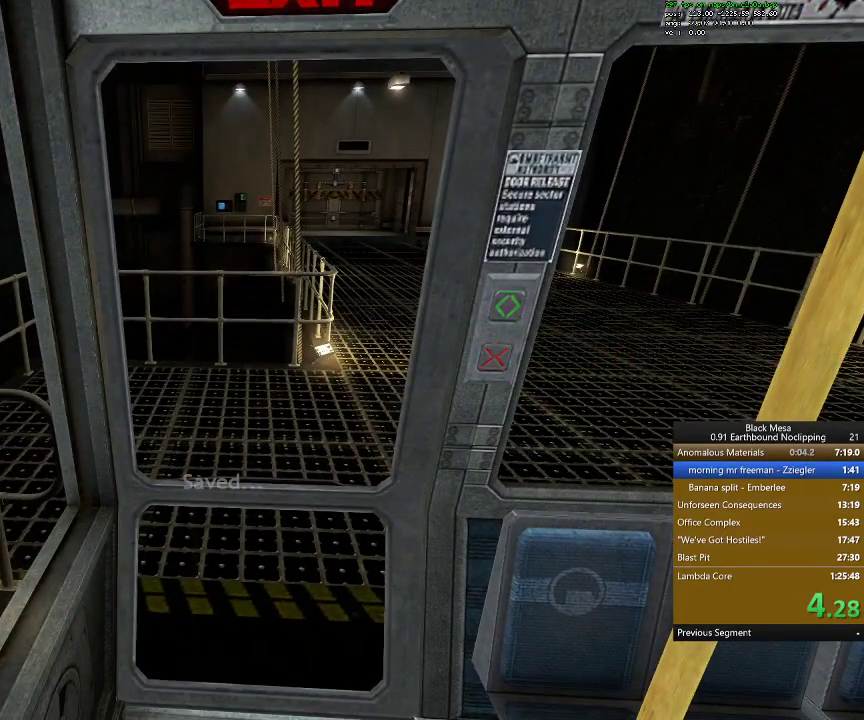
{"keys": [], "events": []}
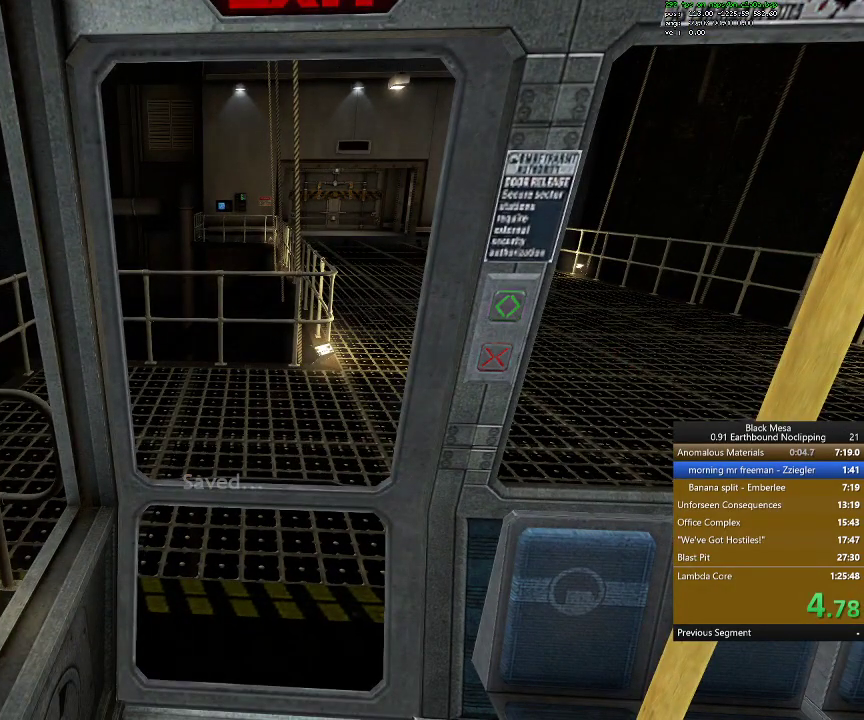
{"keys": [], "events": []}
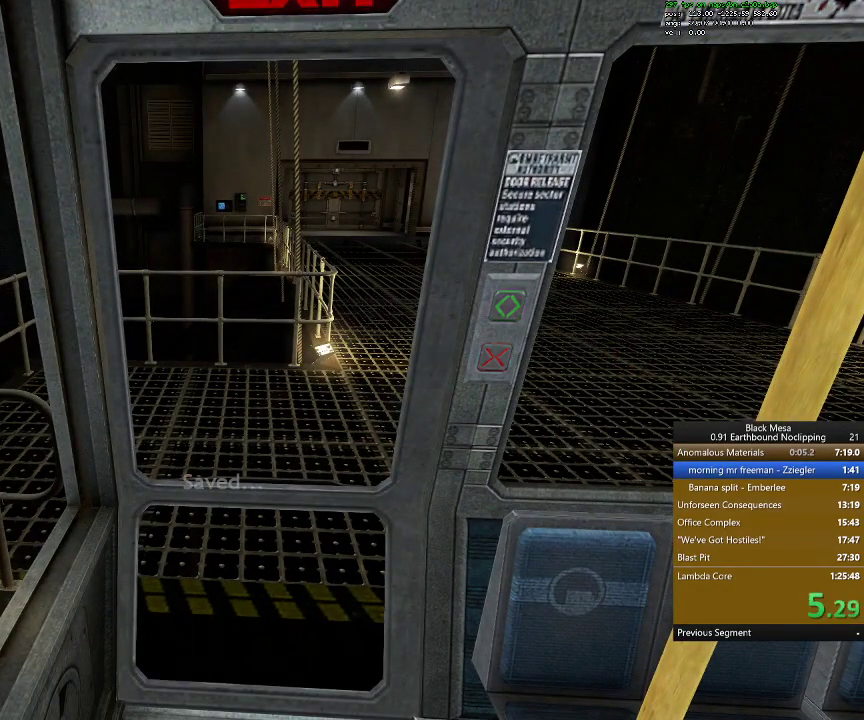
{"keys": ["a"], "events": [[167, "d", "down"], [233, "a", "down"], [267, "d", "up"], [333, "d", "down"], [367, "a", "up"], [400, "a", "down"], [500, "d", "up"]]}
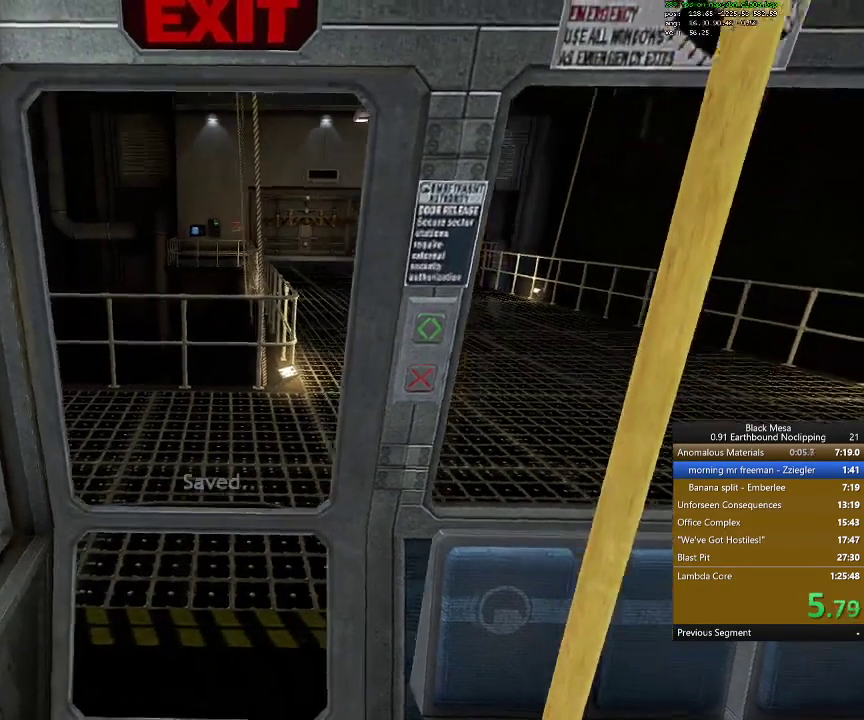
{"keys": [], "events": [[33, "a", "up"]]}
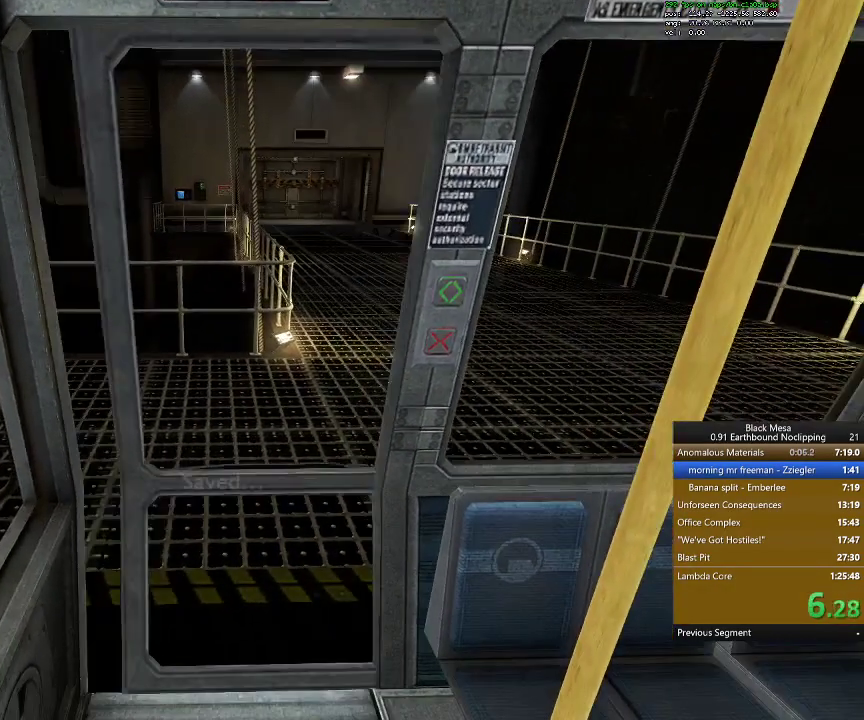
{"keys": [], "events": [[133, "s", "down"], [233, "s", "up"]]}
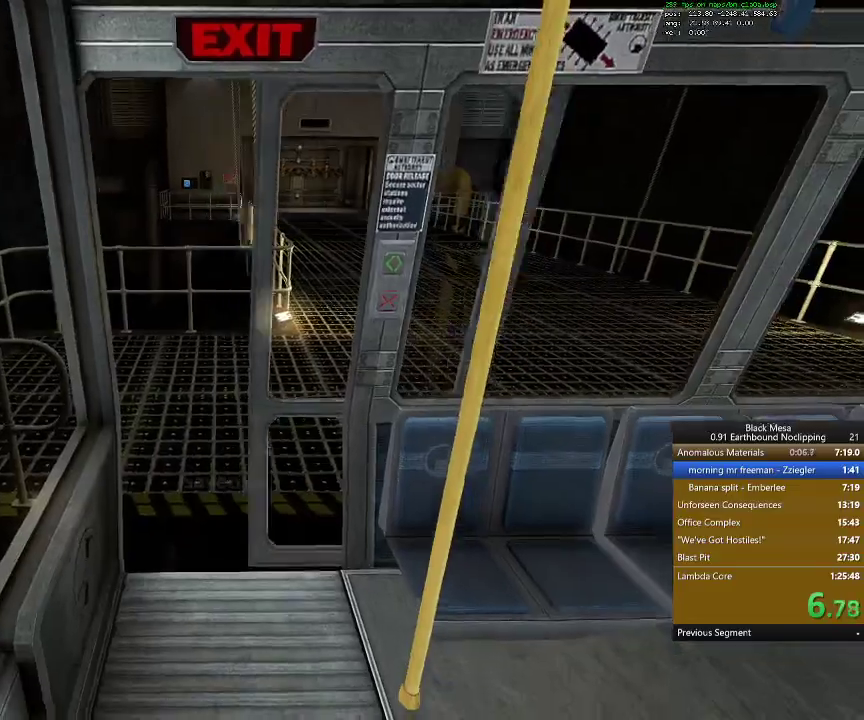
{"keys": ["shift_l", "w"], "events": [[67, "w", "down"], [333, "shift_l", "down"]]}
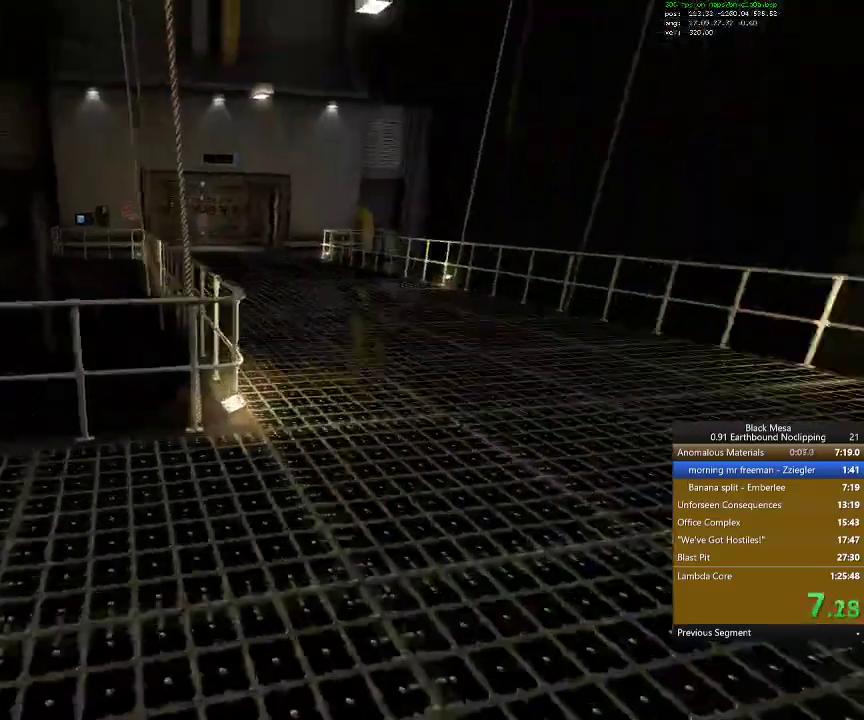
{"keys": ["w"]}
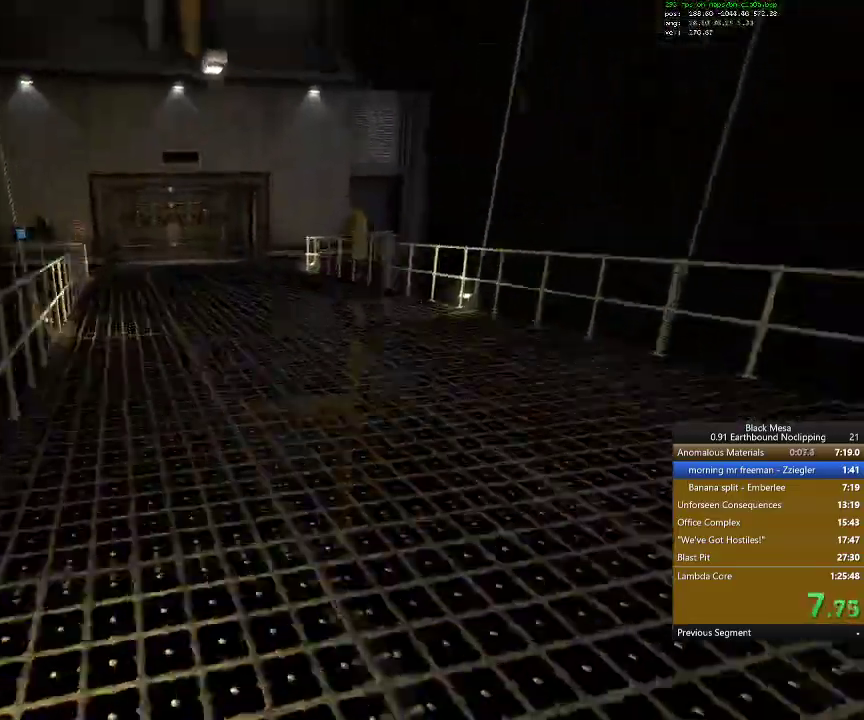
{"keys": ["shift_l", "w"], "events": [[300, "shift_l", "down"]]}